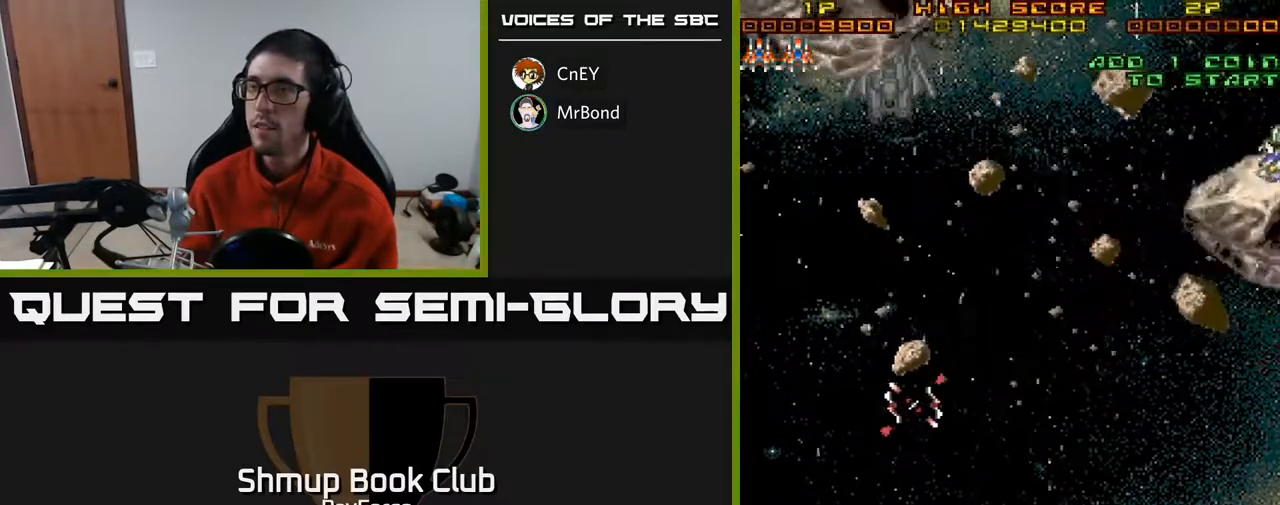
Gameplay with a controller (Xbox layout); each line is a JSON object with the inputs held at the frame after it. "events" lists button and stick changes between this image and that frame as [ms after this image, input, new state], when the widget could be followed in between. Not read: left_stick.
{"buttons": ["DPAD_RIGHT"], "right_stick": "center", "events": [[333, "DPAD_RIGHT", "down"]]}
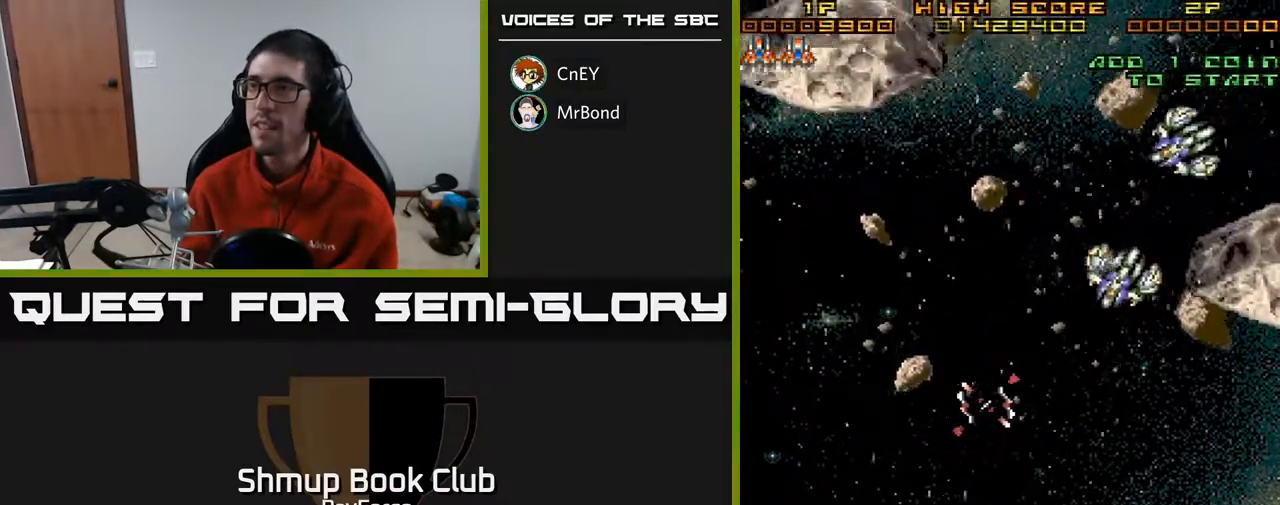
{"buttons": ["DPAD_UP", "DPAD_LEFT"], "right_stick": "center", "events": [[117, "DPAD_RIGHT", "up"], [150, "DPAD_UP", "down"], [217, "DPAD_LEFT", "down"]]}
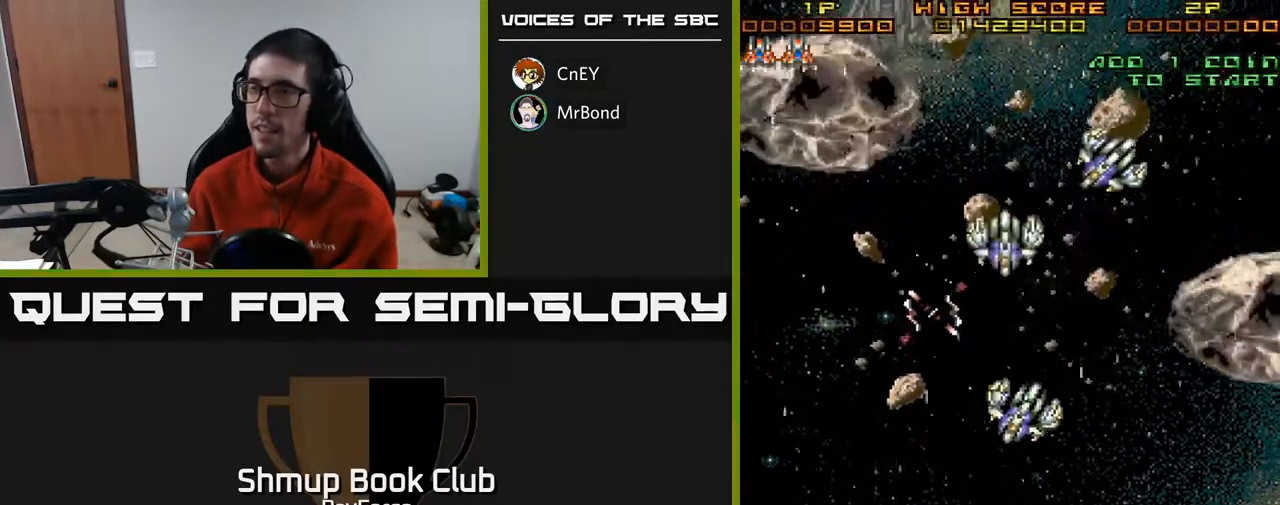
{"buttons": ["DPAD_DOWN", "DPAD_RIGHT"], "right_stick": "center", "events": [[167, "DPAD_UP", "up"], [183, "DPAD_LEFT", "up"], [217, "DPAD_RIGHT", "down"], [450, "DPAD_DOWN", "down"]]}
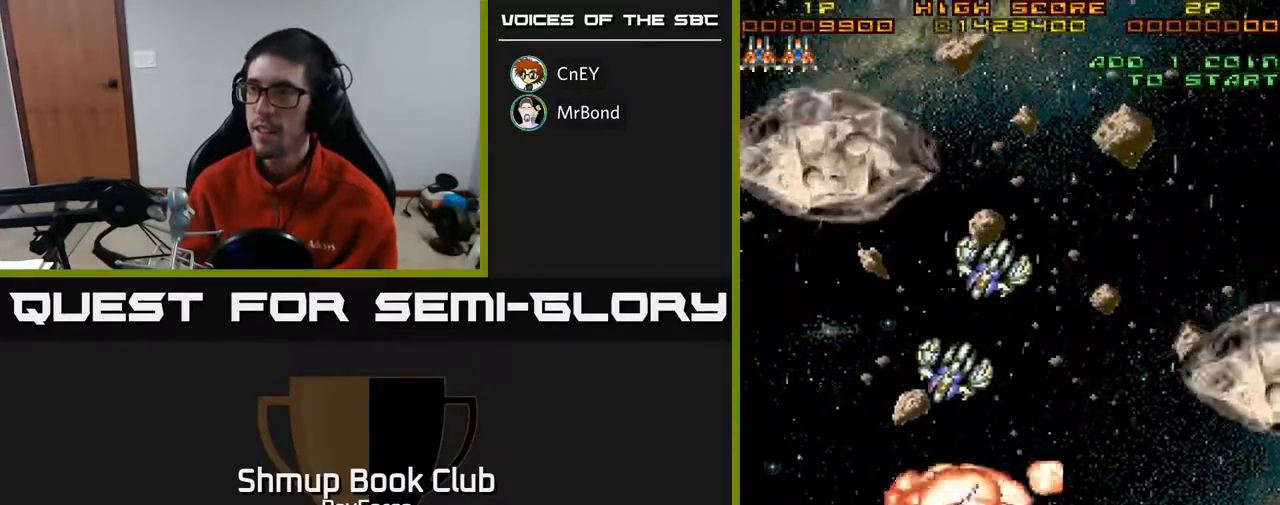
{"buttons": [], "right_stick": "center", "events": [[167, "DPAD_RIGHT", "up"], [183, "DPAD_DOWN", "up"]]}
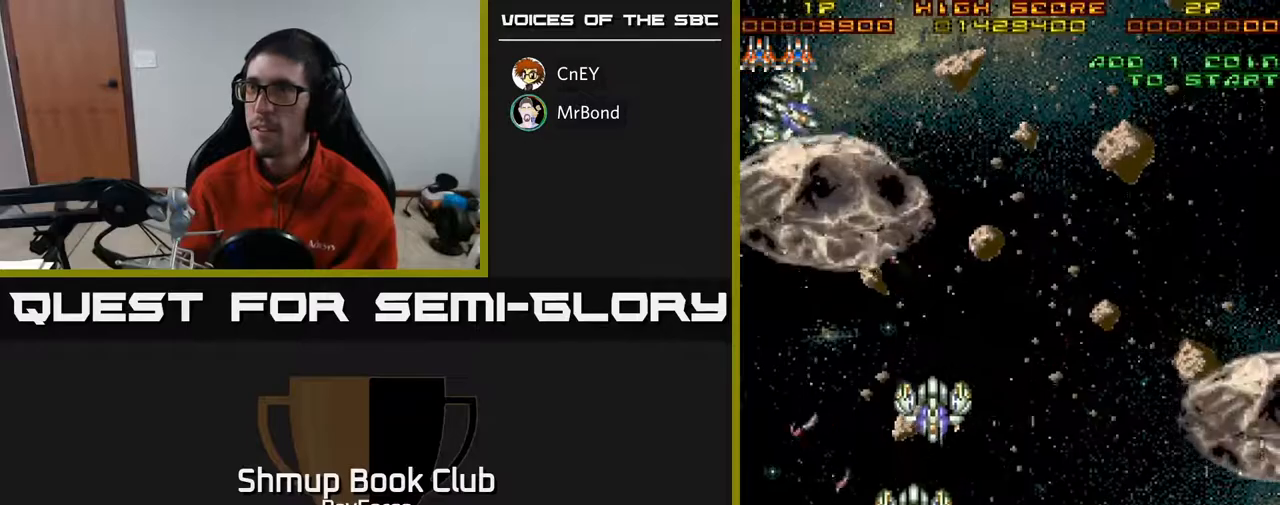
{"buttons": [], "right_stick": "center", "events": []}
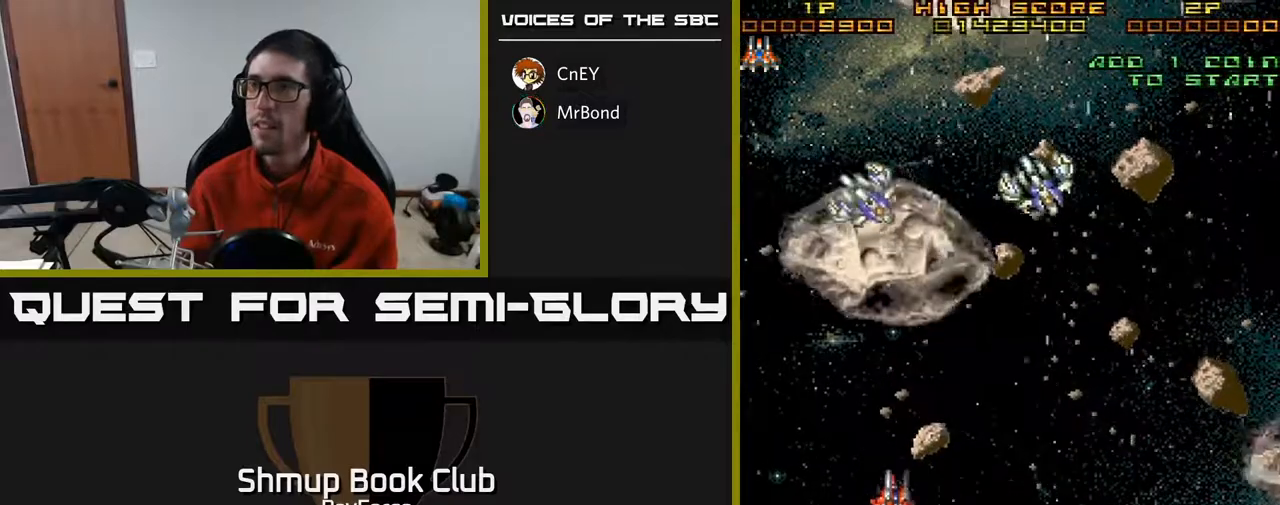
{"buttons": [], "right_stick": "center", "events": []}
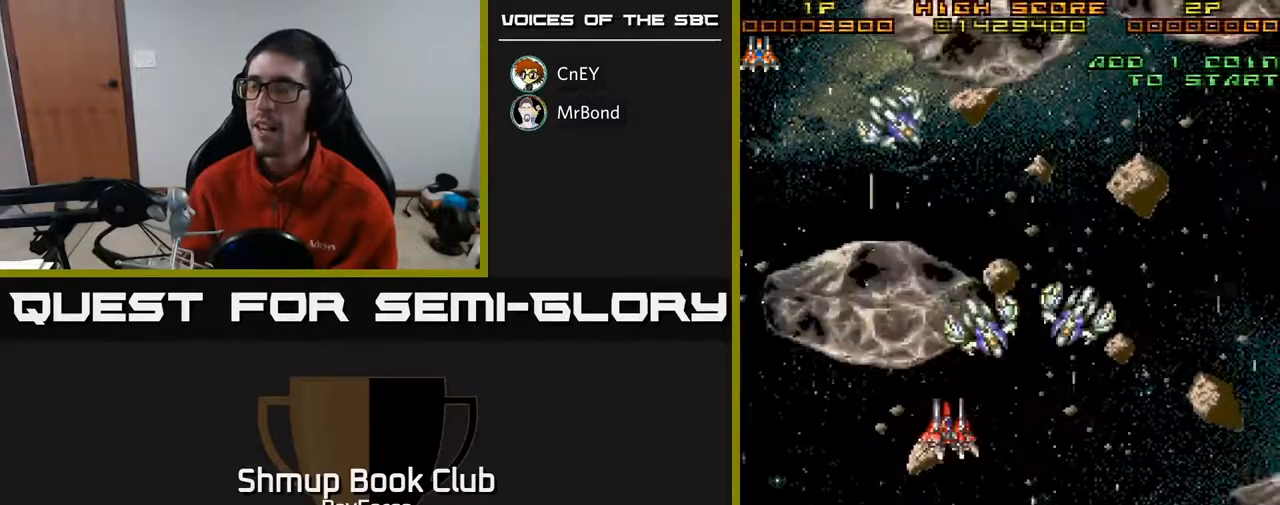
{"buttons": [], "right_stick": "center", "events": [[300, "DPAD_LEFT", "down"], [500, "DPAD_LEFT", "up"]]}
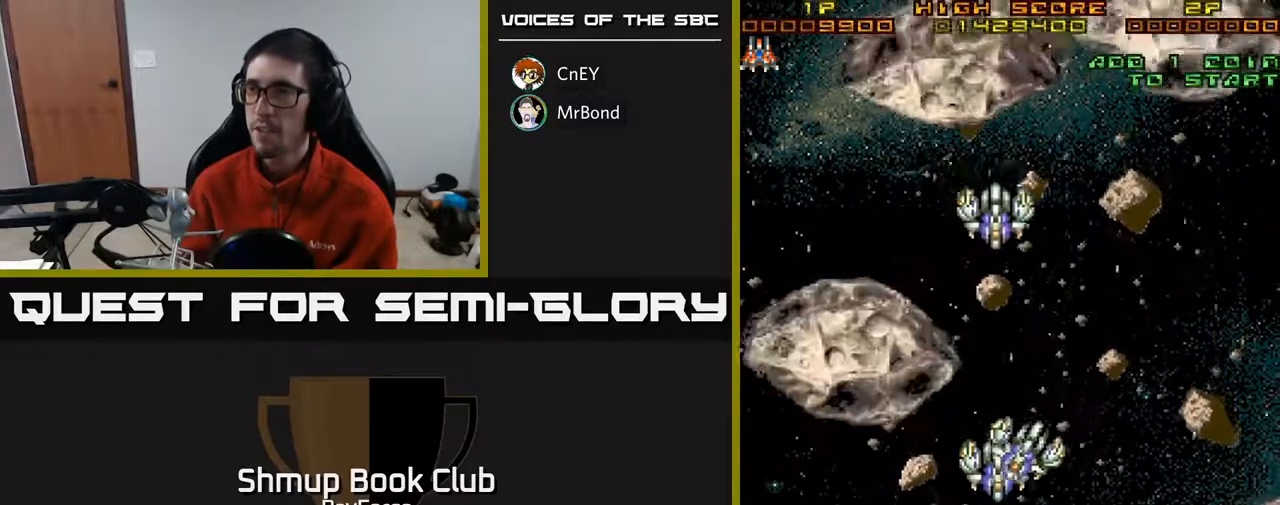
{"buttons": ["DPAD_RIGHT"], "right_stick": "center", "events": [[200, "DPAD_LEFT", "down"], [300, "DPAD_UP", "down"], [367, "DPAD_LEFT", "up"], [383, "DPAD_UP", "up"], [417, "DPAD_RIGHT", "down"]]}
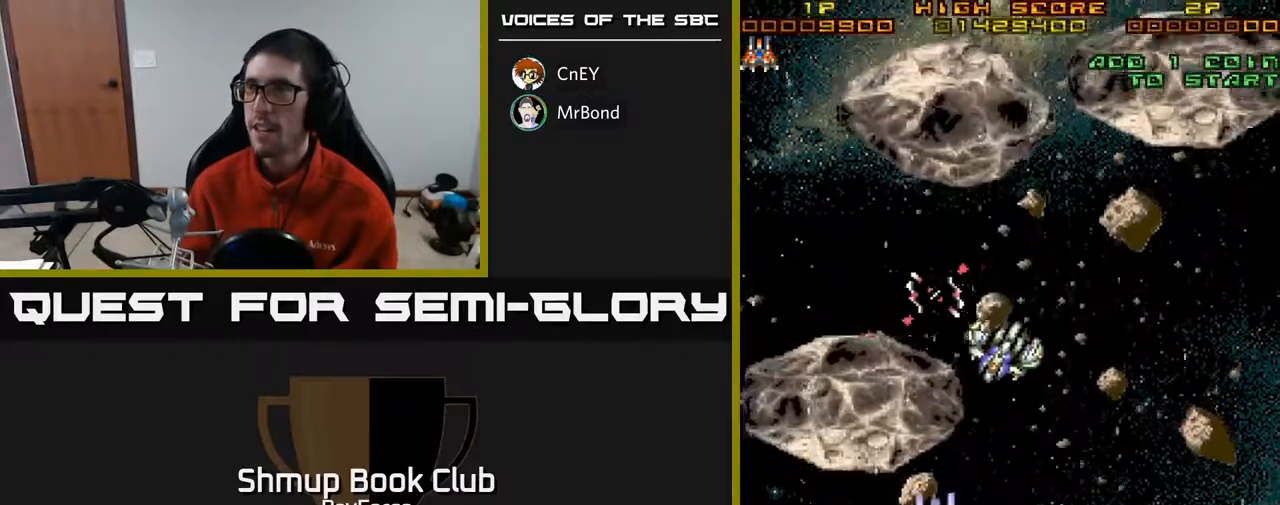
{"buttons": [], "right_stick": "center", "events": [[367, "DPAD_RIGHT", "up"]]}
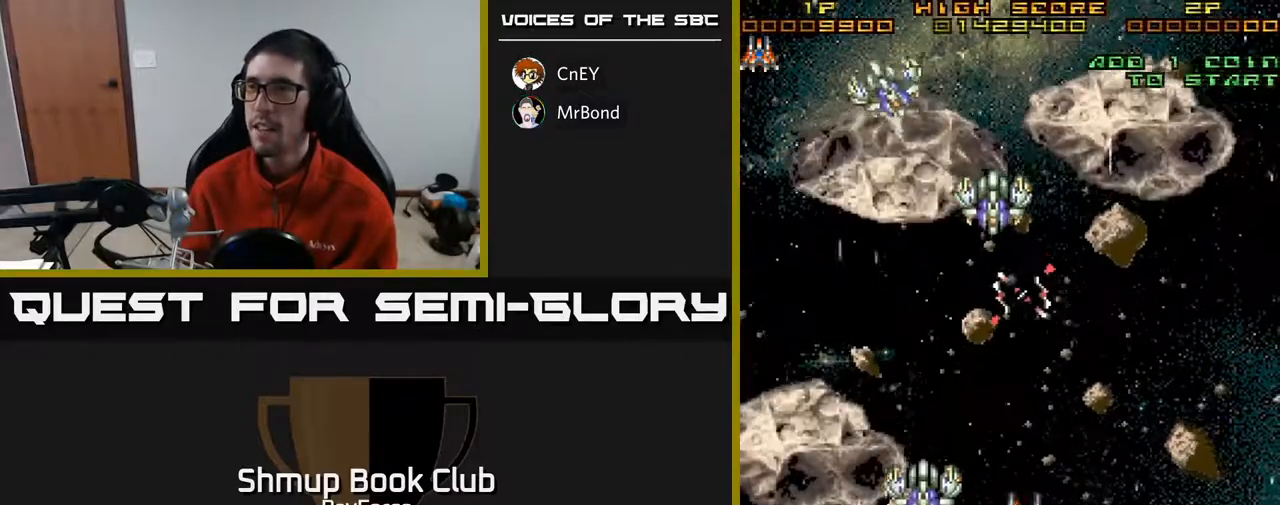
{"buttons": [], "right_stick": "center", "events": [[17, "DPAD_UP", "down"], [100, "DPAD_LEFT", "down"], [300, "DPAD_LEFT", "up"], [450, "DPAD_UP", "up"]]}
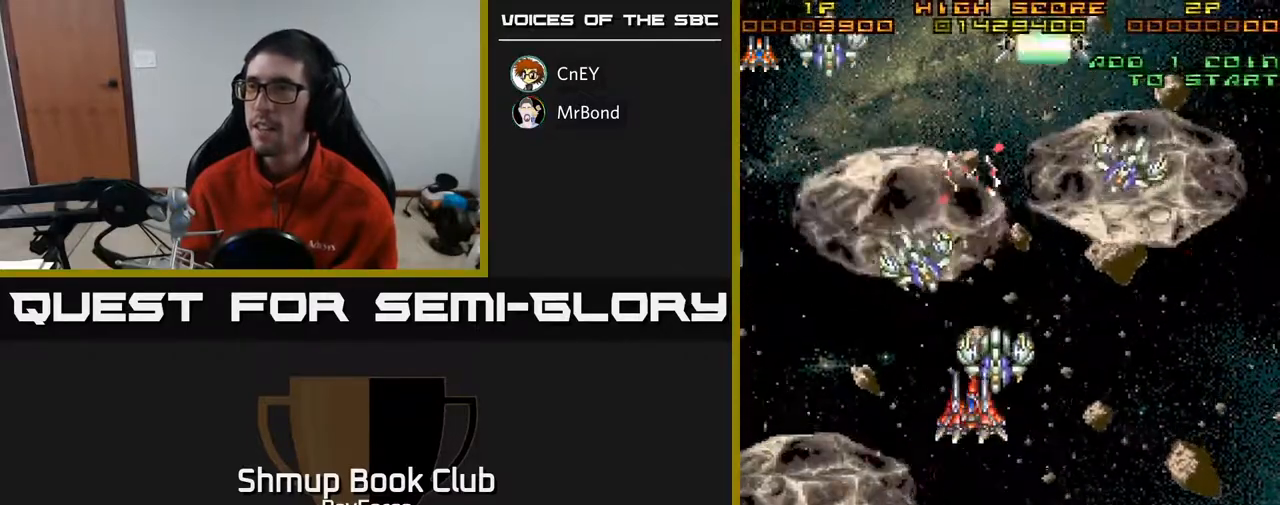
{"buttons": ["DPAD_UP"], "right_stick": "center", "events": [[217, "DPAD_DOWN", "down"], [217, "DPAD_RIGHT", "down"], [233, "DPAD_DOWN", "up"], [367, "DPAD_UP", "down"], [383, "DPAD_RIGHT", "up"]]}
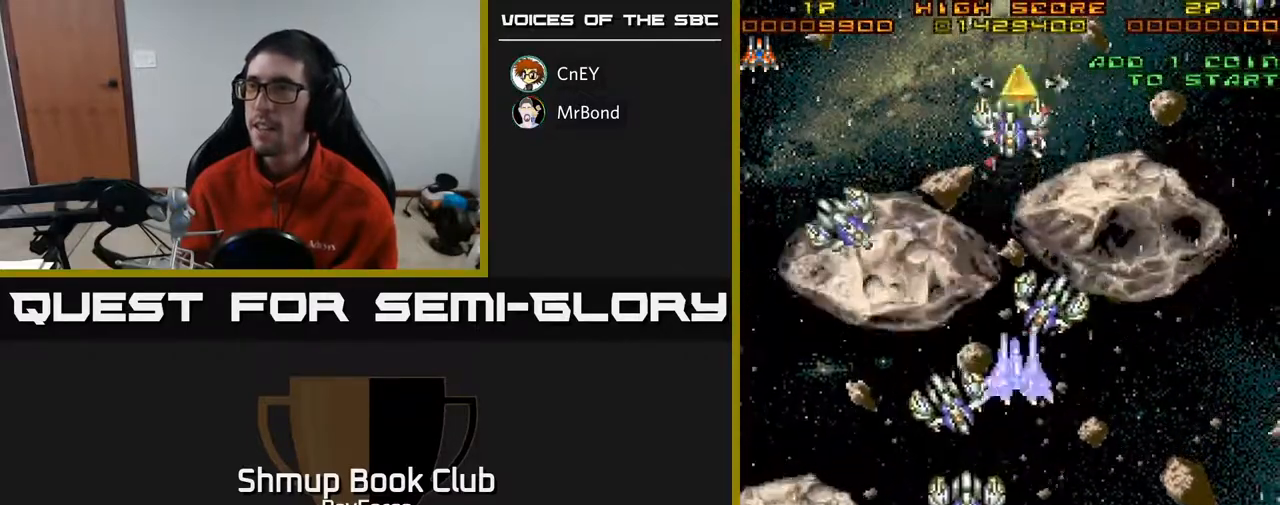
{"buttons": ["DPAD_UP"], "right_stick": "center", "events": [[17, "DPAD_LEFT", "down"], [117, "DPAD_LEFT", "up"]]}
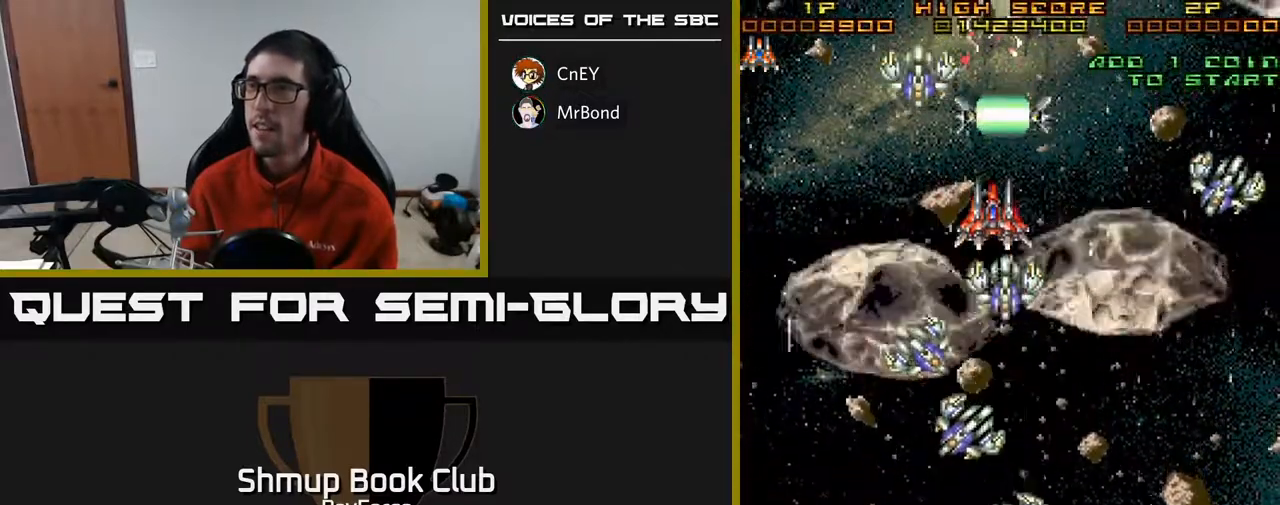
{"buttons": ["DPAD_DOWN", "DPAD_LEFT"], "right_stick": "center", "events": [[33, "DPAD_UP", "up"], [133, "A", "down"], [200, "A", "up"], [233, "DPAD_DOWN", "down"], [300, "DPAD_RIGHT", "down"], [333, "DPAD_RIGHT", "up"], [350, "DPAD_DOWN", "up"], [467, "DPAD_LEFT", "down"], [500, "DPAD_DOWN", "down"]]}
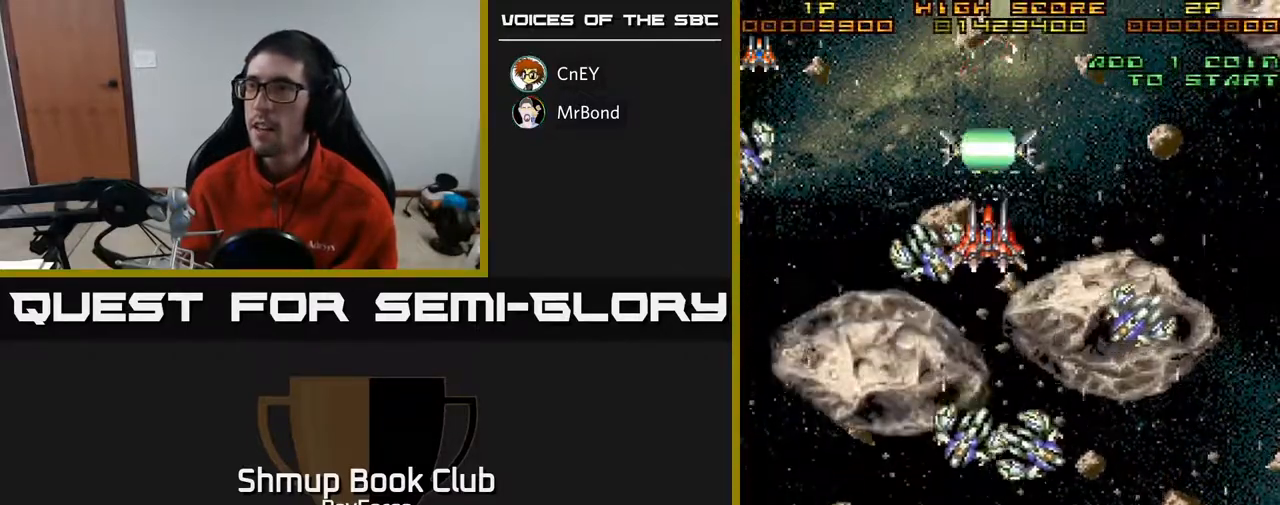
{"buttons": ["DPAD_DOWN", "DPAD_RIGHT"], "right_stick": "center", "events": [[17, "DPAD_LEFT", "up"], [67, "A", "down"], [67, "DPAD_DOWN", "up"], [167, "A", "up"], [300, "DPAD_RIGHT", "down"], [333, "DPAD_DOWN", "down"]]}
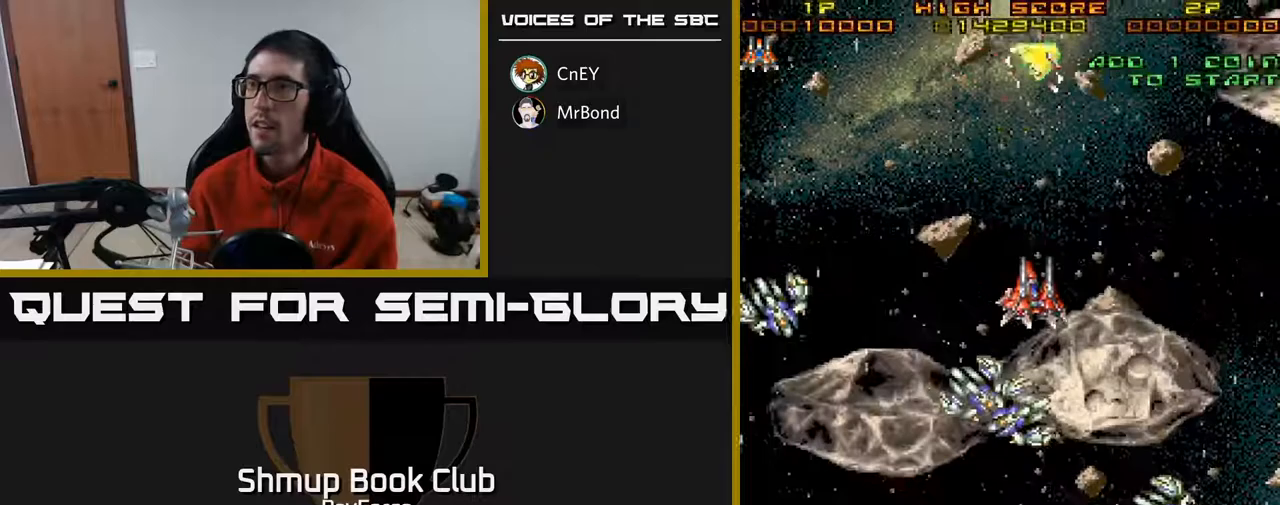
{"buttons": ["DPAD_DOWN", "DPAD_RIGHT"], "right_stick": "center", "events": [[33, "DPAD_DOWN", "up"], [483, "DPAD_DOWN", "down"]]}
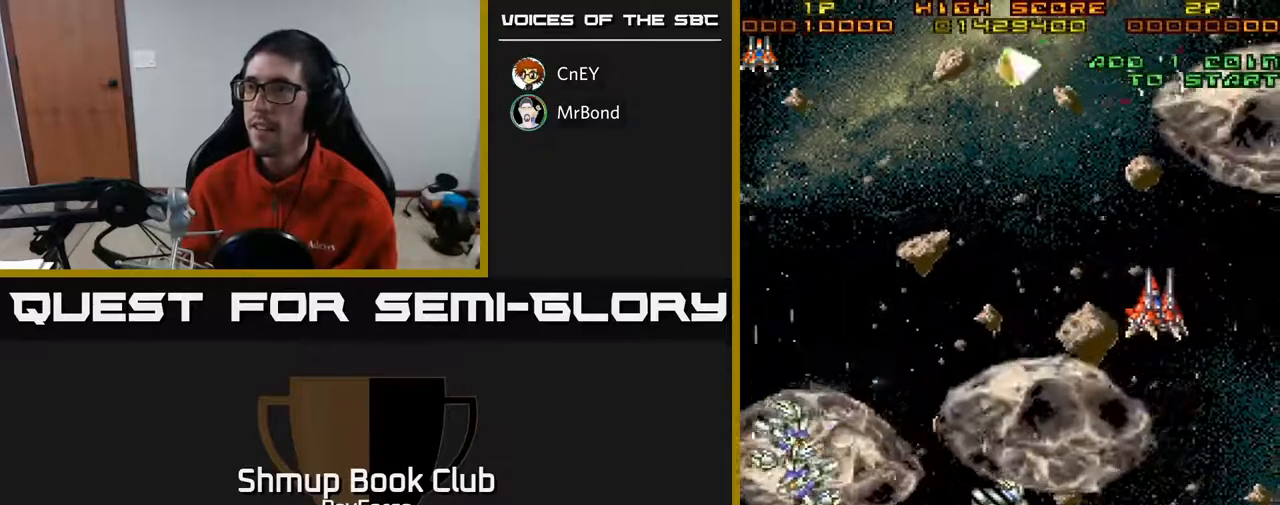
{"buttons": ["DPAD_DOWN", "DPAD_LEFT"], "right_stick": "center", "events": [[17, "DPAD_RIGHT", "up"], [150, "DPAD_LEFT", "down"]]}
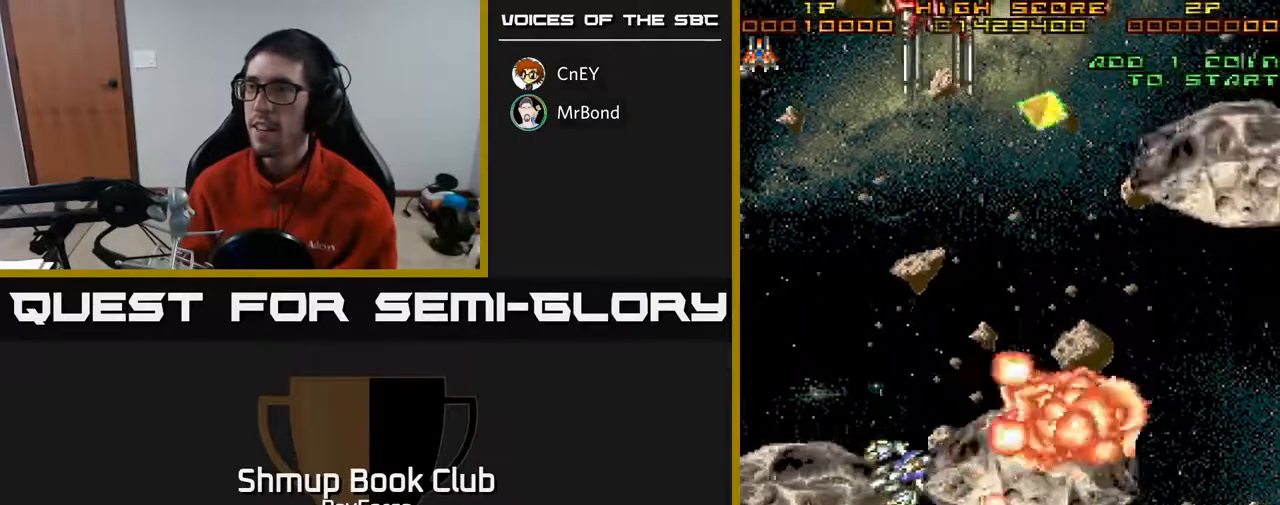
{"buttons": [], "right_stick": "center", "events": [[167, "DPAD_LEFT", "up"], [283, "DPAD_DOWN", "up"]]}
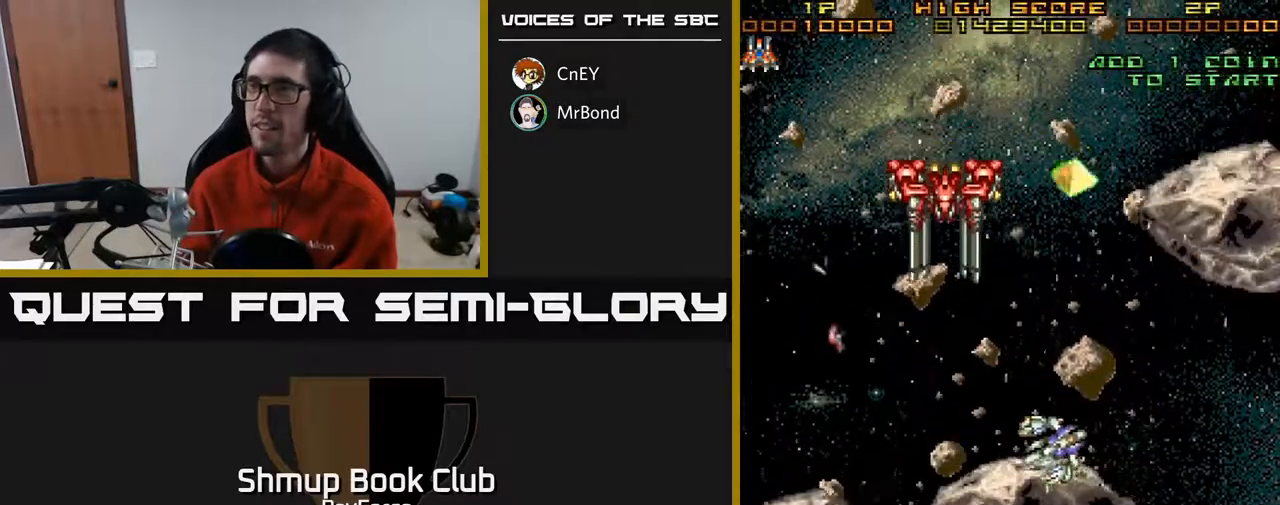
{"buttons": ["DPAD_LEFT"], "right_stick": "center", "events": [[433, "DPAD_LEFT", "down"]]}
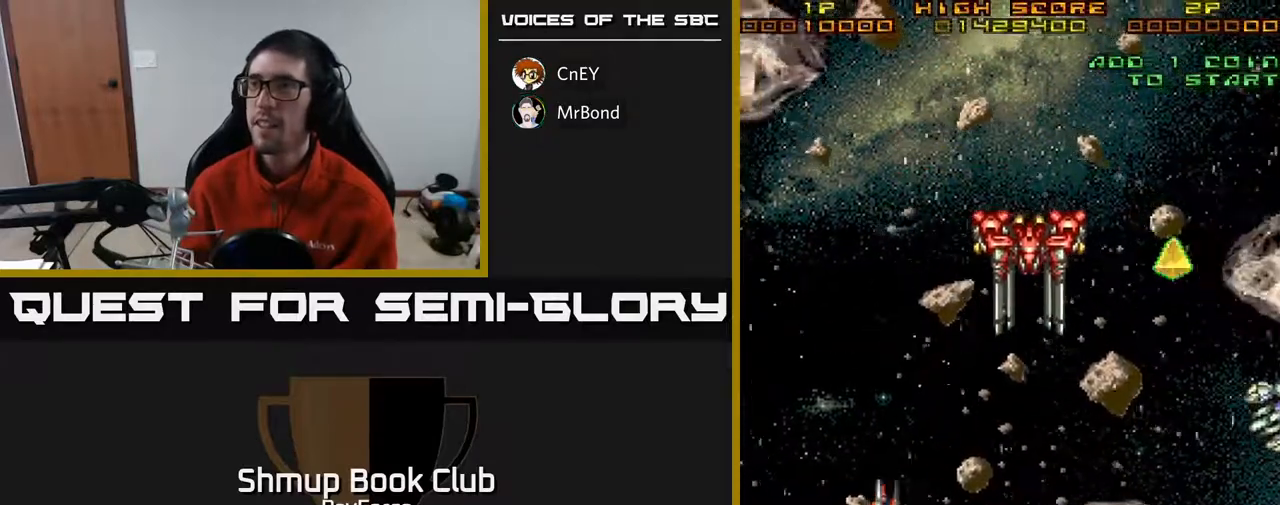
{"buttons": ["DPAD_LEFT"], "right_stick": "center", "events": []}
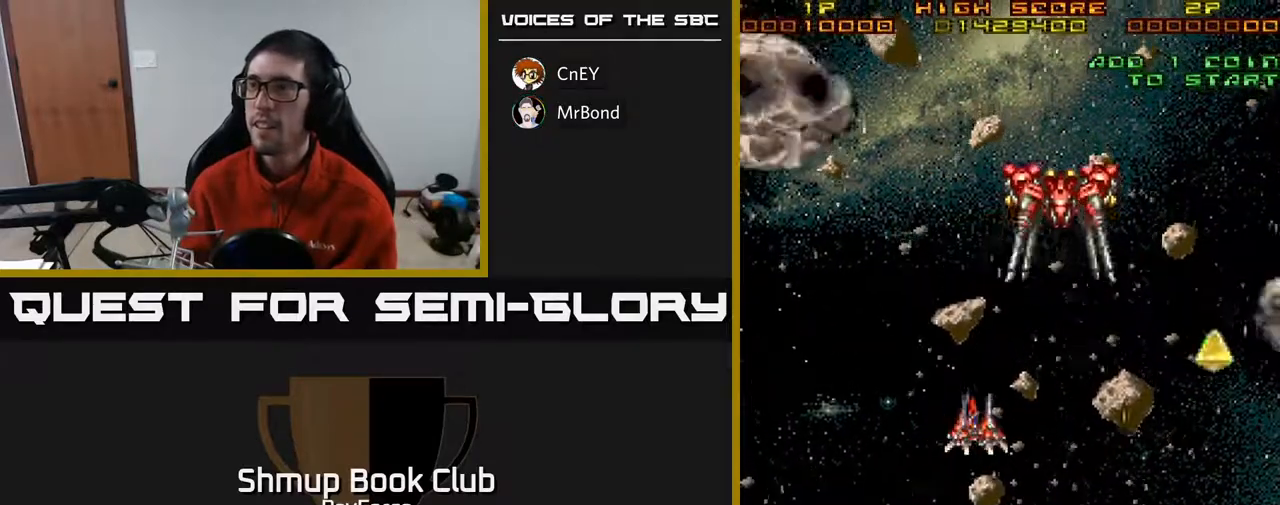
{"buttons": ["DPAD_LEFT"], "right_stick": "center", "events": [[133, "DPAD_LEFT", "up"], [250, "DPAD_LEFT", "down"]]}
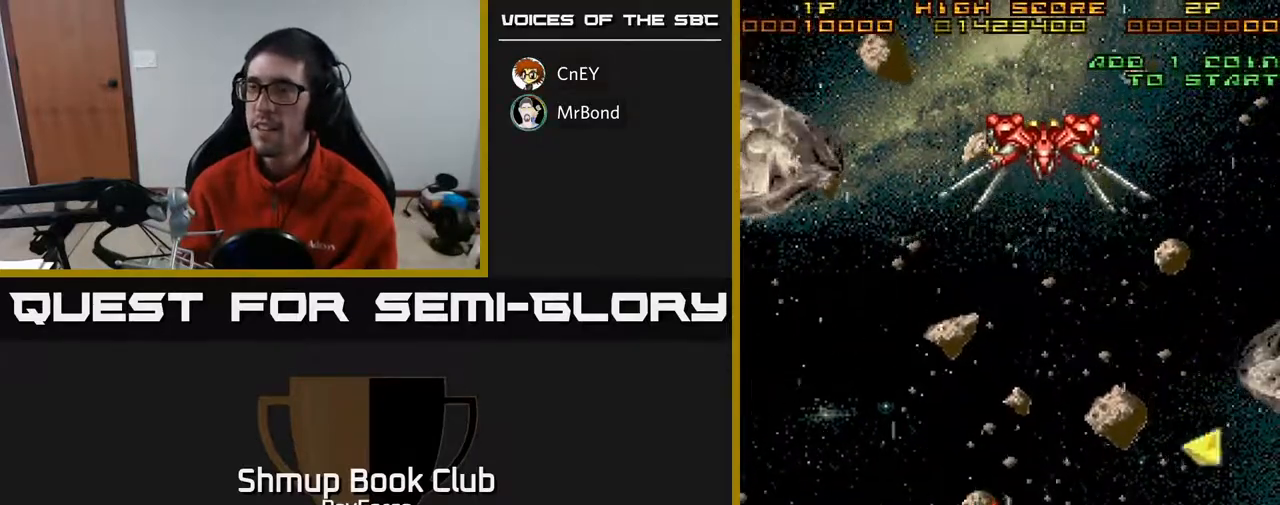
{"buttons": ["DPAD_UP", "DPAD_LEFT"], "right_stick": "center", "events": [[183, "DPAD_UP", "down"]]}
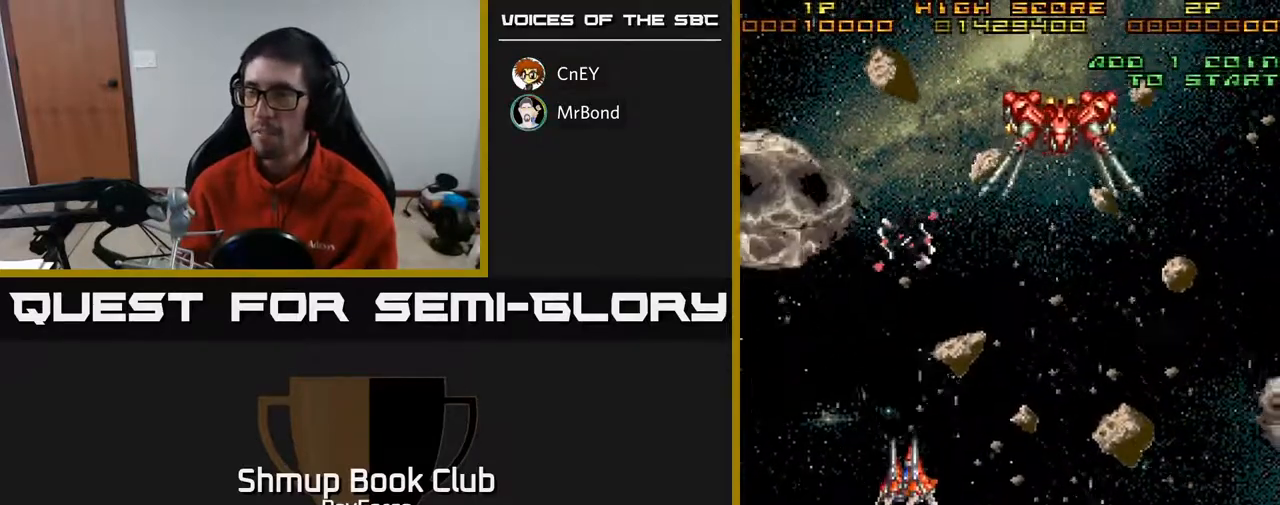
{"buttons": [], "right_stick": "center", "events": [[117, "DPAD_UP", "up"], [250, "DPAD_UP", "down"], [450, "DPAD_UP", "up"], [467, "DPAD_LEFT", "up"]]}
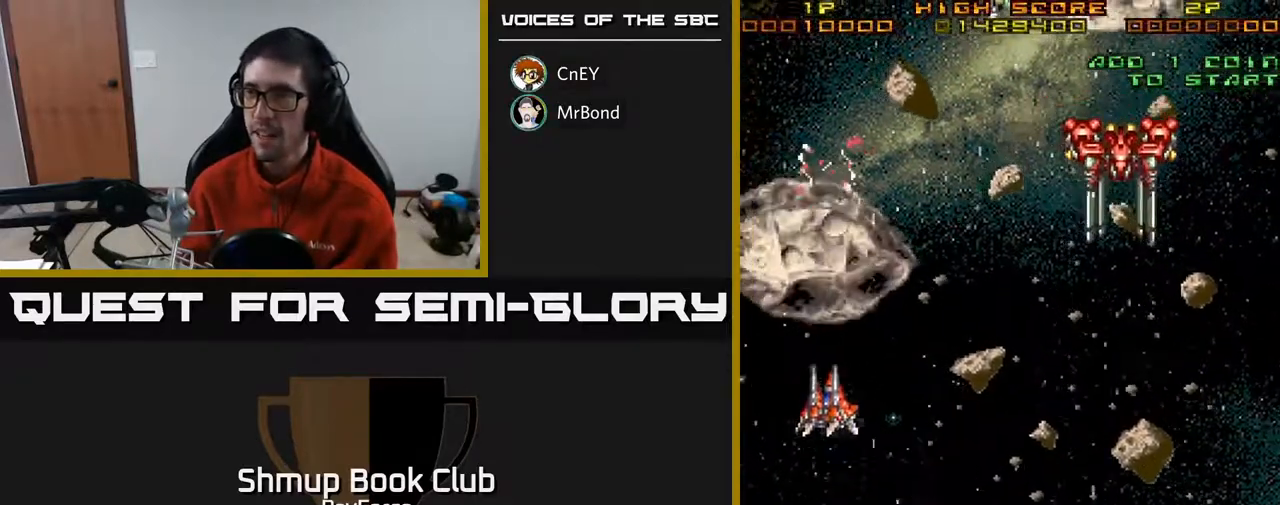
{"buttons": ["DPAD_UP"], "right_stick": "center", "events": [[400, "DPAD_UP", "down"]]}
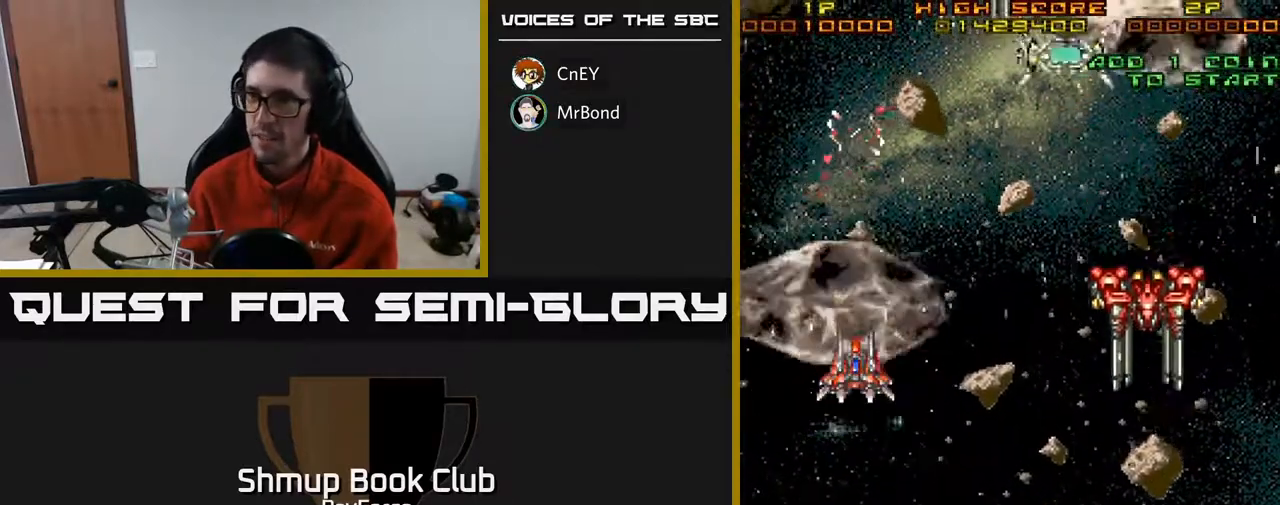
{"buttons": ["DPAD_DOWN"], "right_stick": "center", "events": [[33, "DPAD_UP", "up"], [467, "DPAD_DOWN", "down"]]}
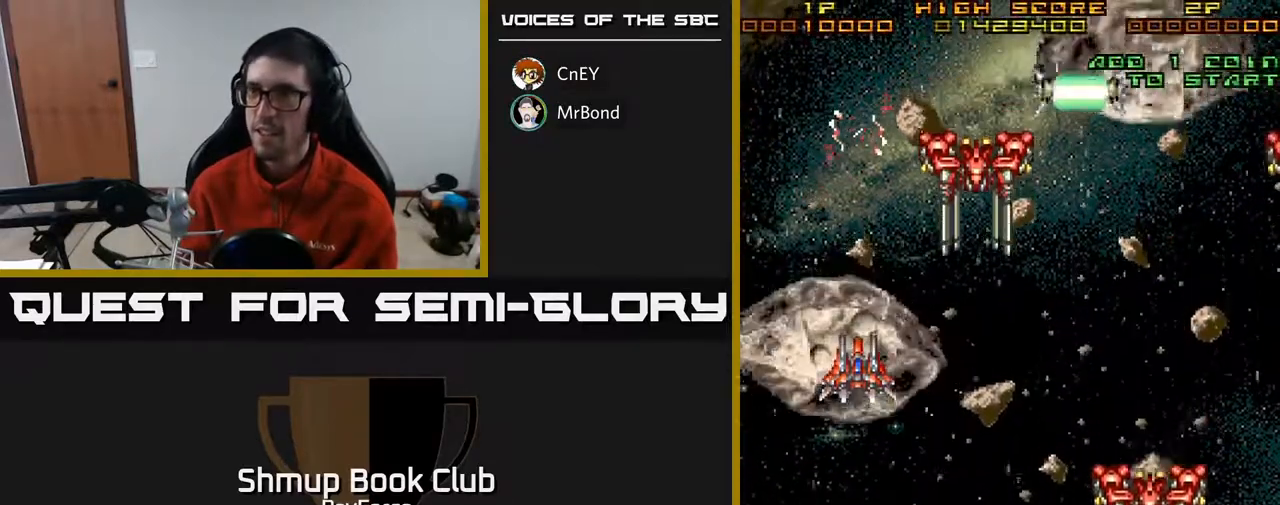
{"buttons": [], "right_stick": "center", "events": [[33, "DPAD_DOWN", "up"], [283, "DPAD_DOWN", "down"], [333, "DPAD_DOWN", "up"]]}
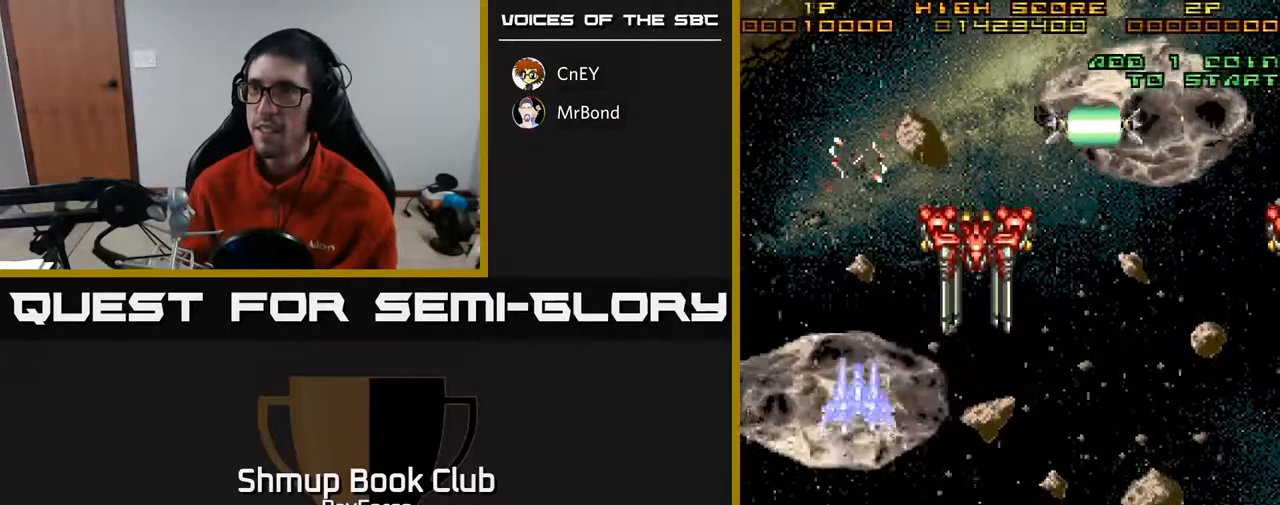
{"buttons": [], "right_stick": "center", "events": [[17, "DPAD_DOWN", "down"], [83, "DPAD_DOWN", "up"], [283, "DPAD_DOWN", "down"], [367, "DPAD_DOWN", "up"]]}
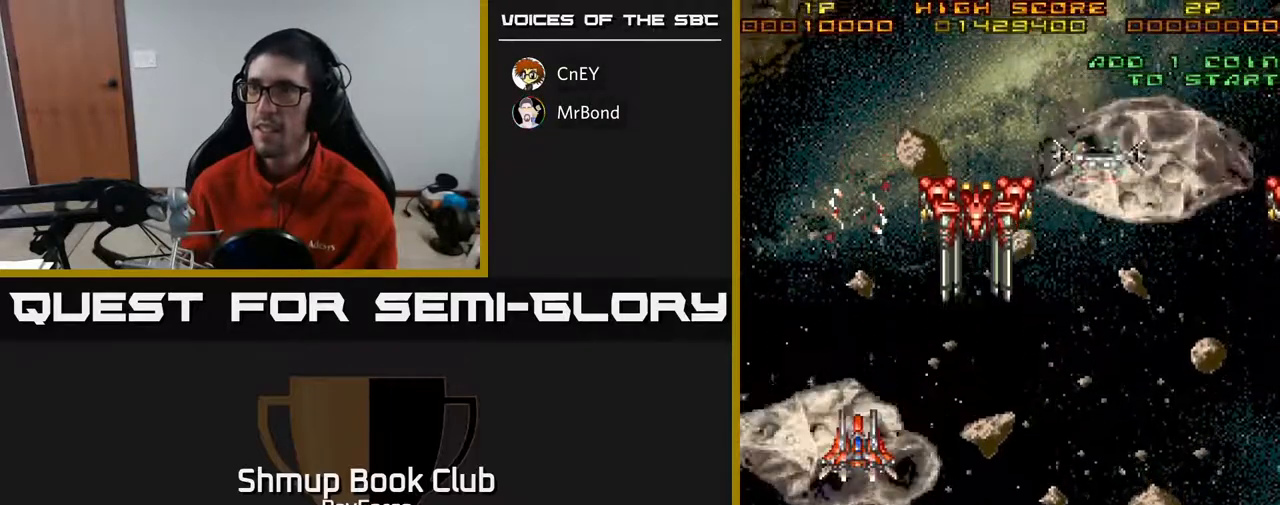
{"buttons": [], "right_stick": "center", "events": [[250, "DPAD_DOWN", "down"], [367, "DPAD_DOWN", "up"]]}
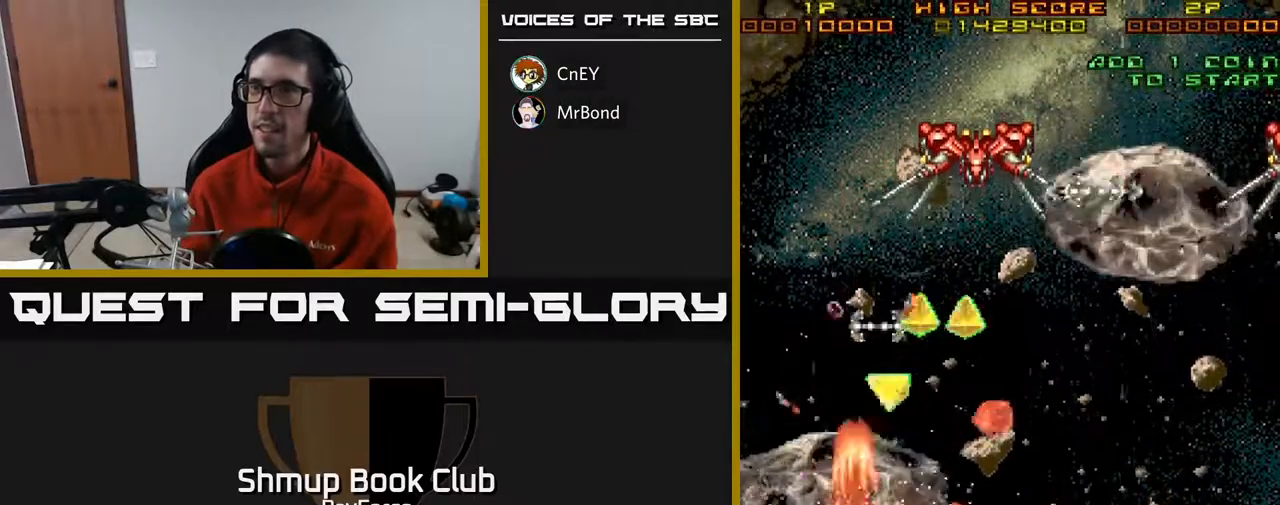
{"buttons": [], "right_stick": "center", "events": [[117, "DPAD_DOWN", "down"], [200, "DPAD_DOWN", "up"]]}
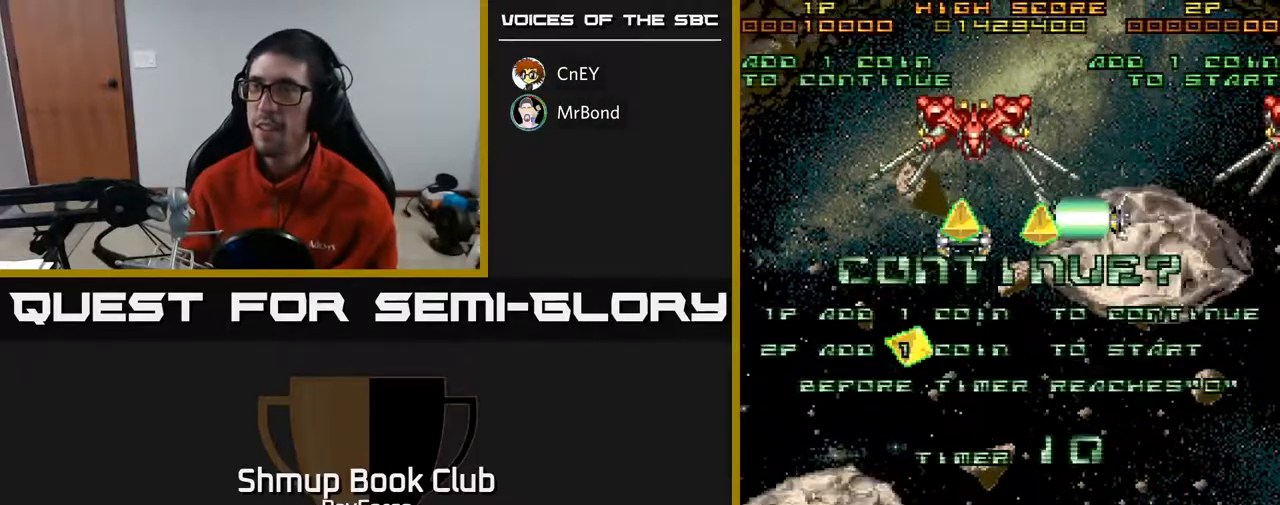
{"buttons": [], "right_stick": "center", "events": []}